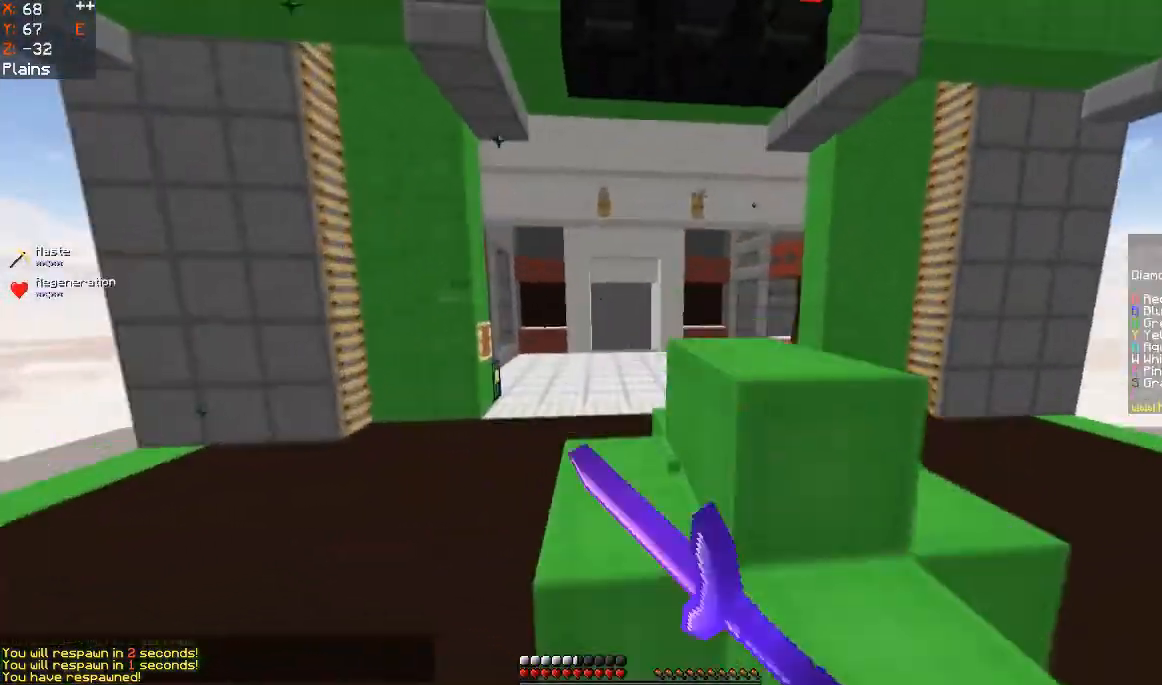
Gameplay with keyboard and mouse; each line is a JSON object with the keys and mouse buttons held at the frame after it. "events" lists presses ("down") and releases ("up") of "a", "d", "s", "space", "w", "mouse_left" and "mouse_right" between this image and that frame as [ms after this image, input, new state], when the widget could be followed in between. "mouse_left", "mouse_right" = the "left", "right" buttons of the "mouse" list. No other keys are recorded. Fast repeated clicks can show as one long hold. Mouse movement is not recorded.
{"keys": ["space", "w"], "mouse": [], "events": [[200, "mouse_left", "up"]]}
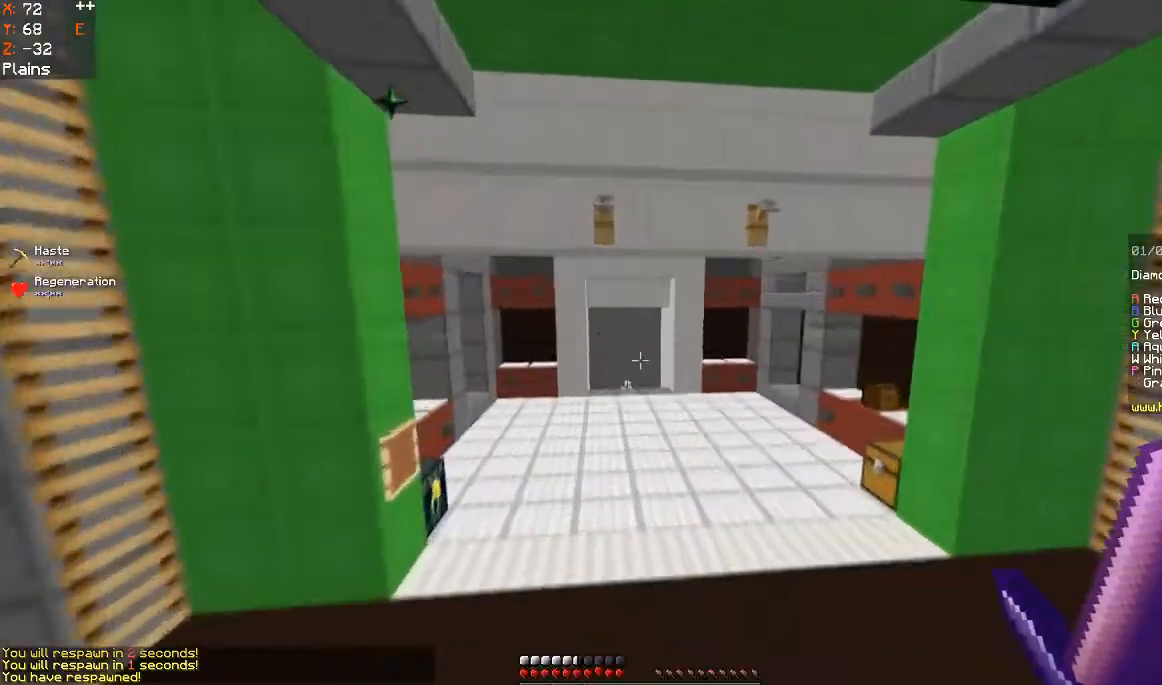
{"keys": ["space", "w"], "mouse": ["left"], "events": [[367, "mouse_left", "down"]]}
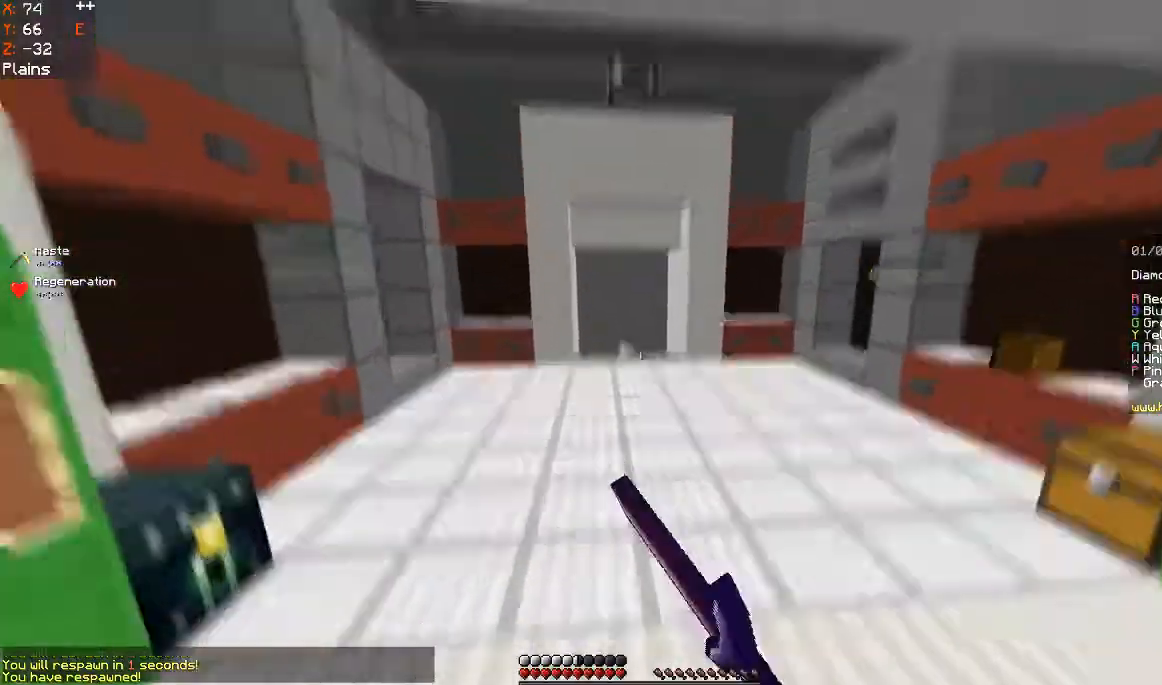
{"keys": ["space", "w"], "mouse": ["left"]}
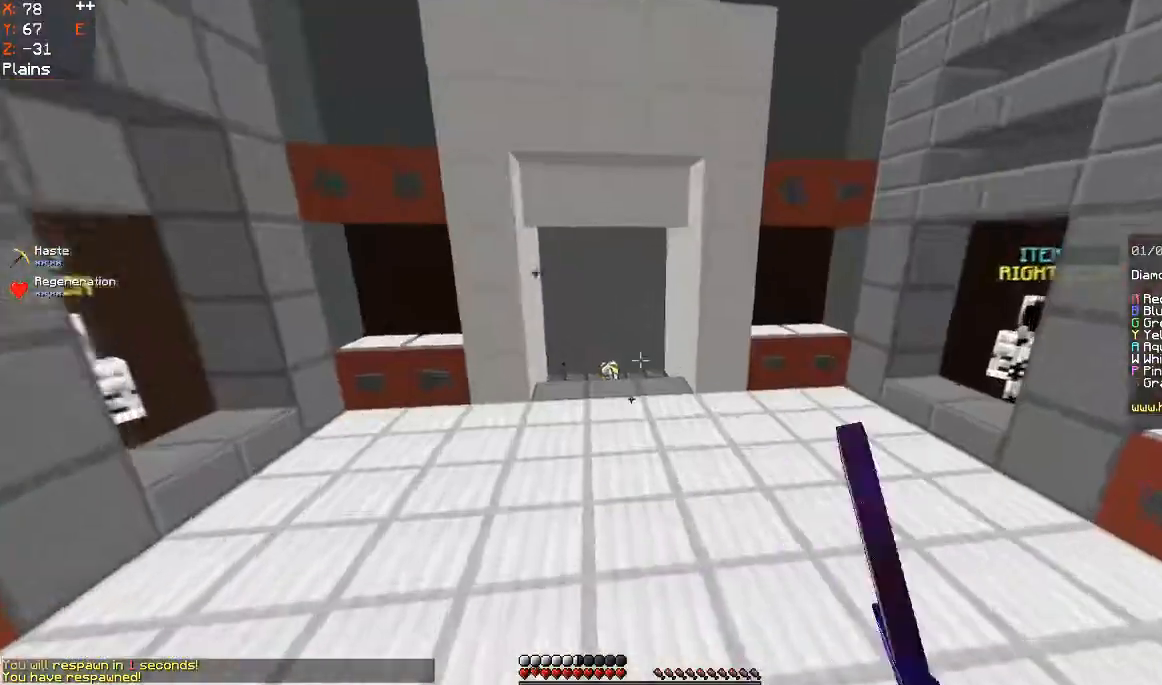
{"keys": ["space", "w"], "mouse": ["left"], "events": [[300, "mouse_left", "up"], [400, "mouse_left", "down"]]}
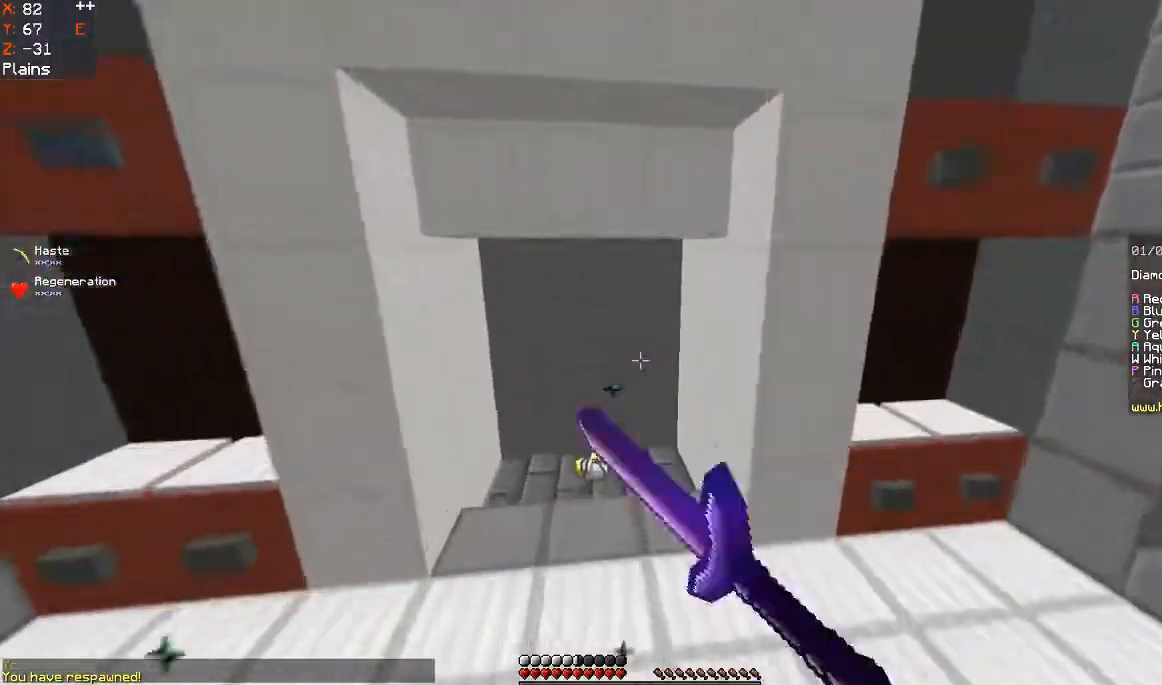
{"keys": ["w"], "mouse": [], "events": [[67, "mouse_left", "up"], [100, "space", "up"]]}
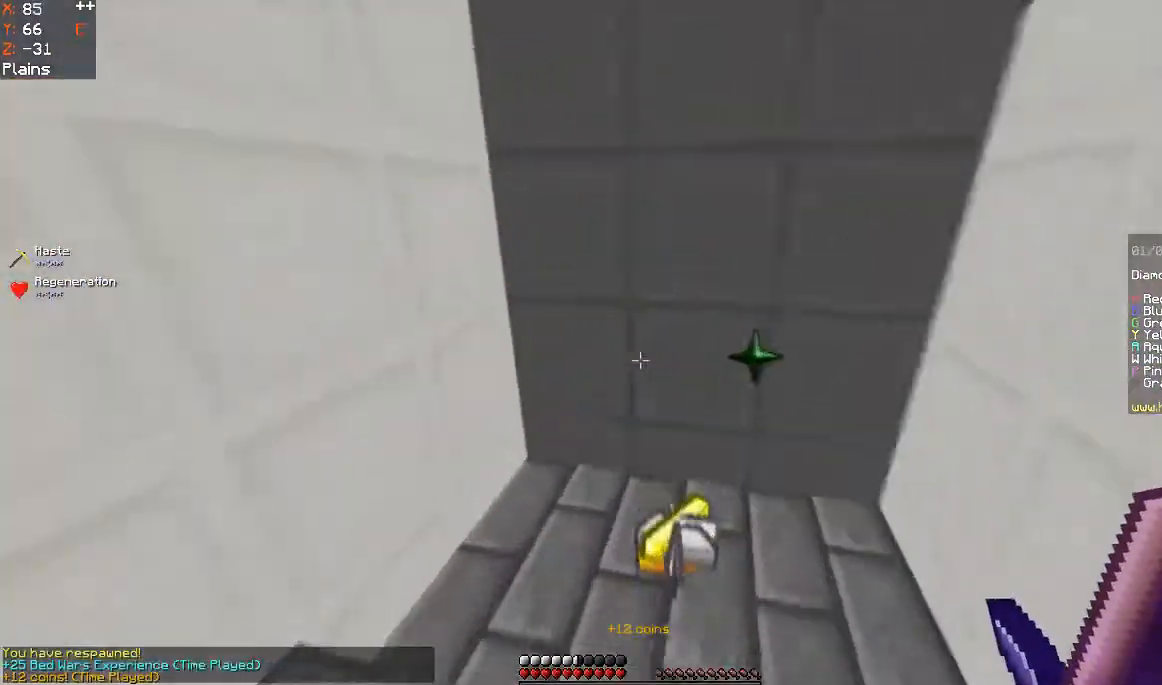
{"keys": ["a", "space", "w"], "mouse": [], "events": [[200, "a", "down"], [500, "space", "down"]]}
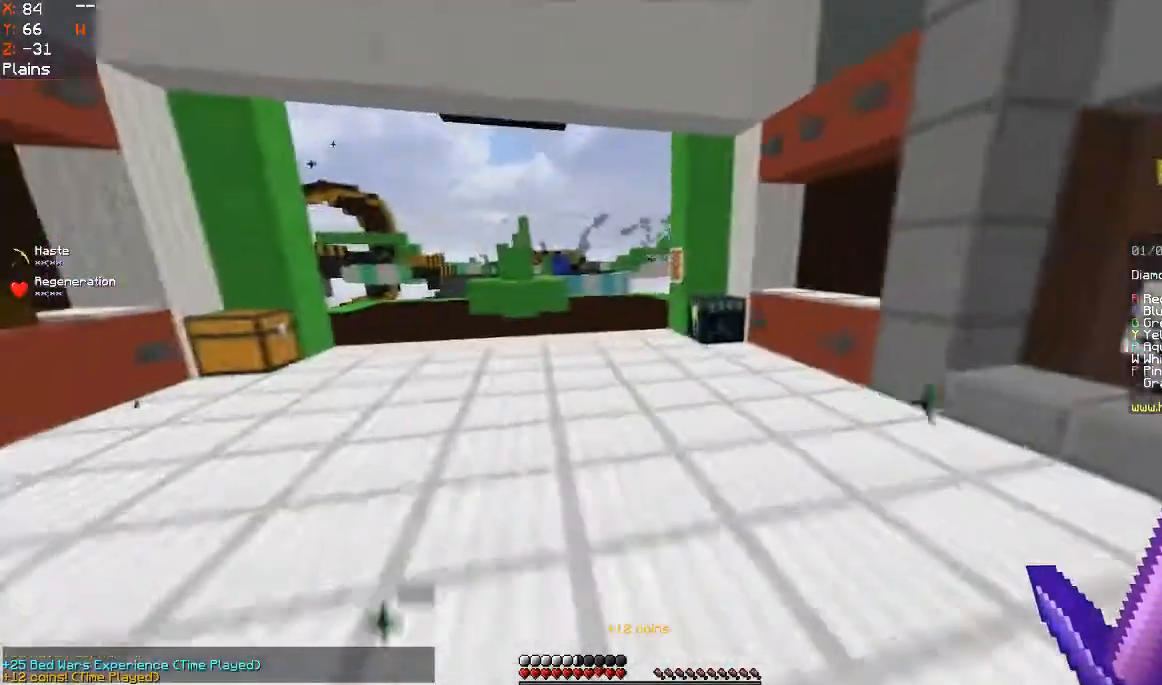
{"keys": ["w"], "mouse": [], "events": [[233, "space", "up"], [400, "a", "up"]]}
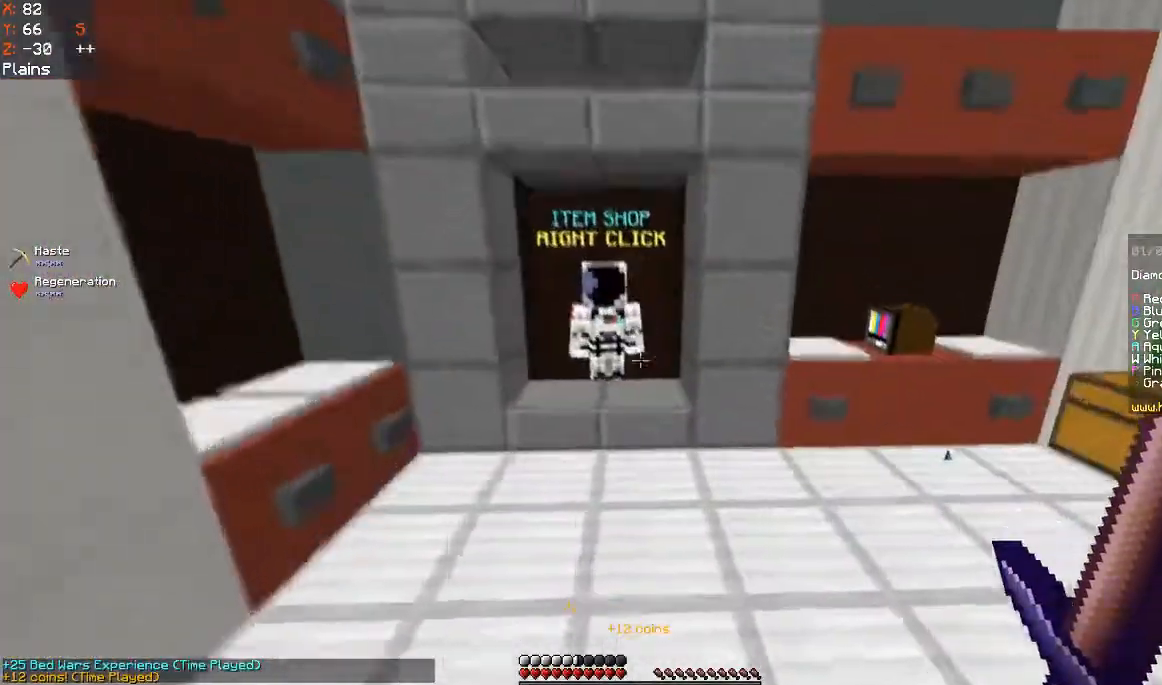
{"keys": ["w"], "mouse": [], "events": []}
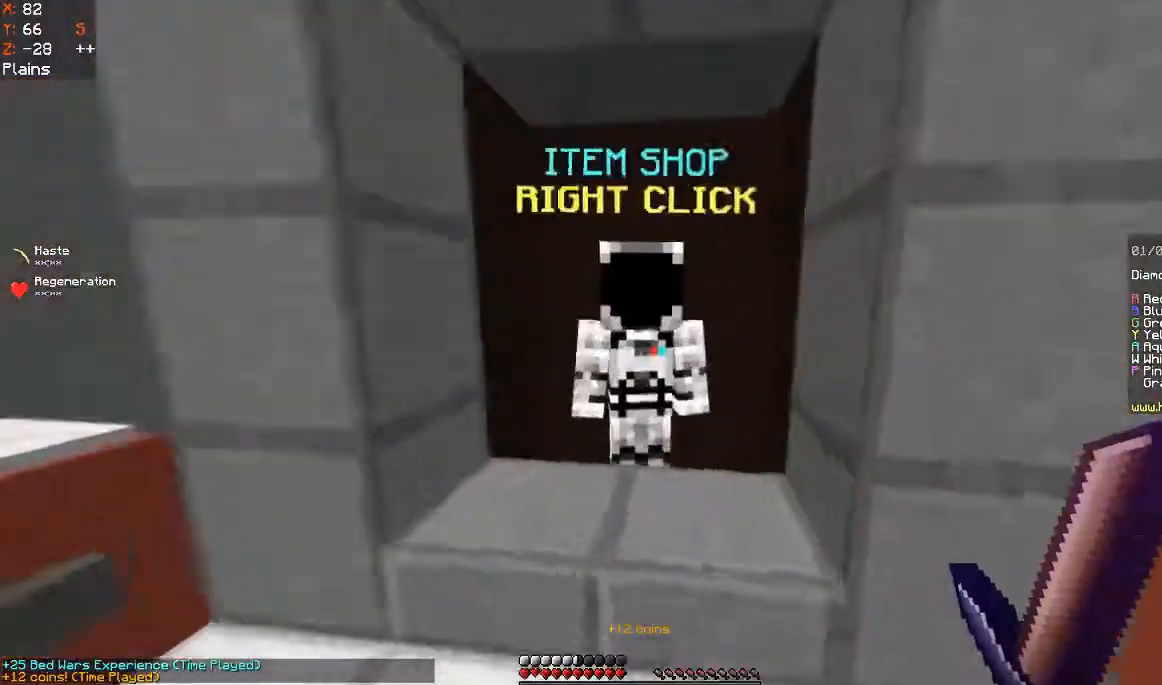
{"keys": [], "mouse": [], "events": [[67, "mouse_right", "down"], [167, "w", "up"], [200, "mouse_right", "up"]]}
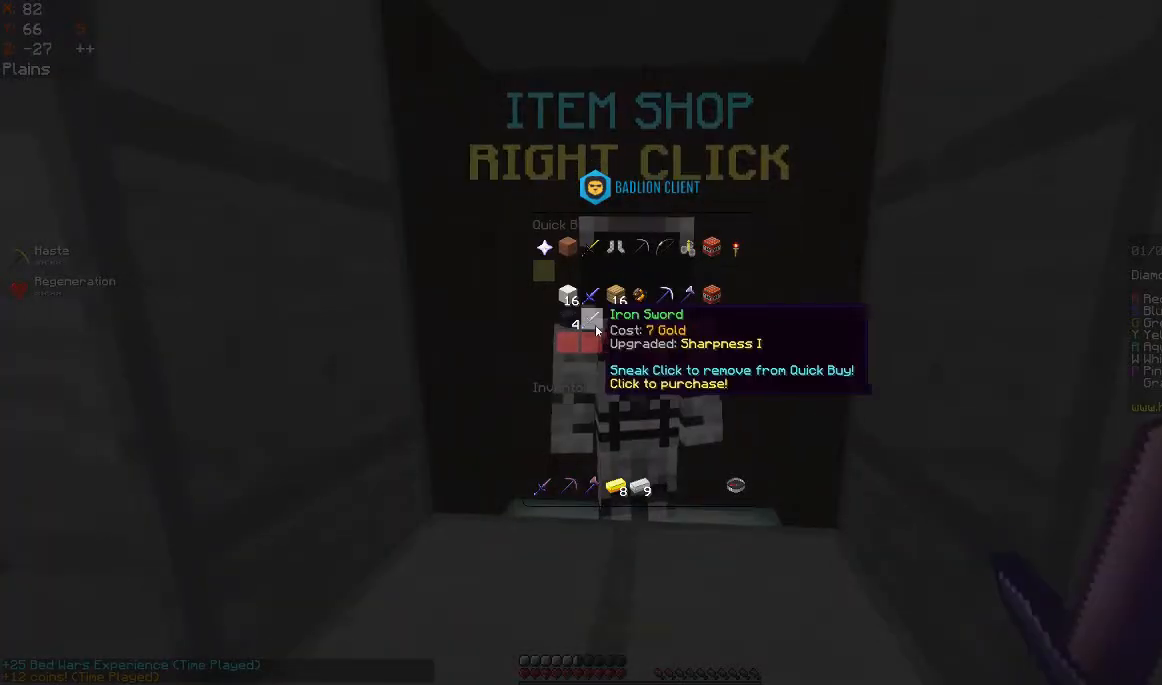
{"keys": [], "mouse": [], "events": []}
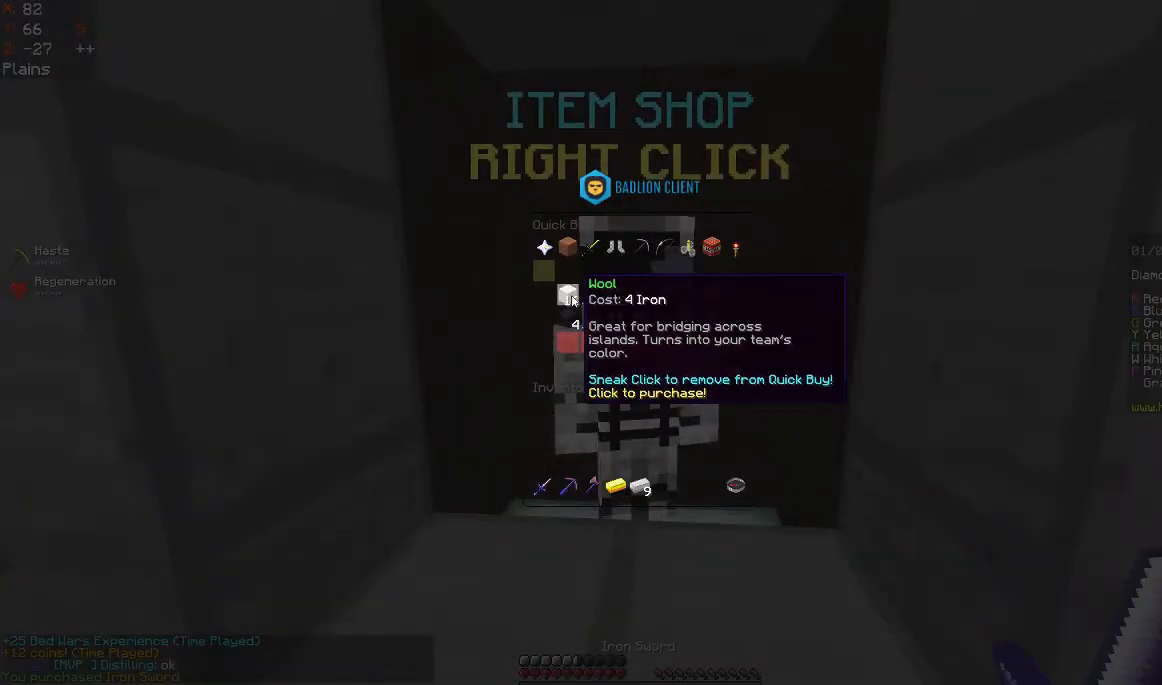
{"keys": [], "mouse": [], "events": []}
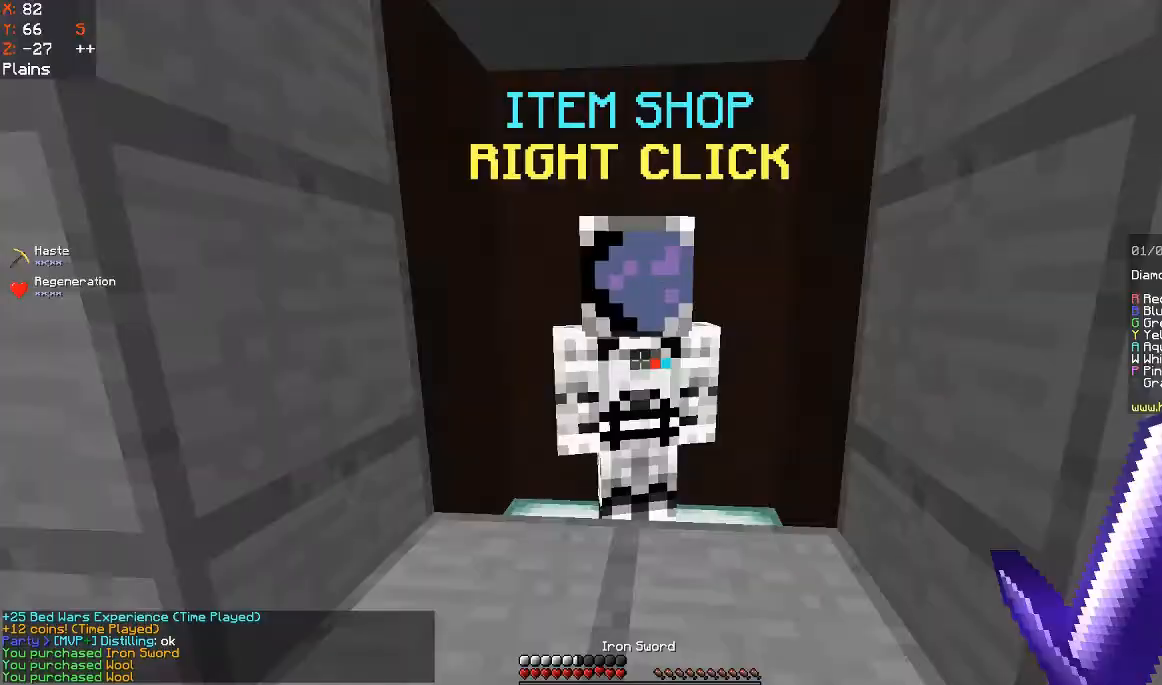
{"keys": [], "mouse": [], "events": []}
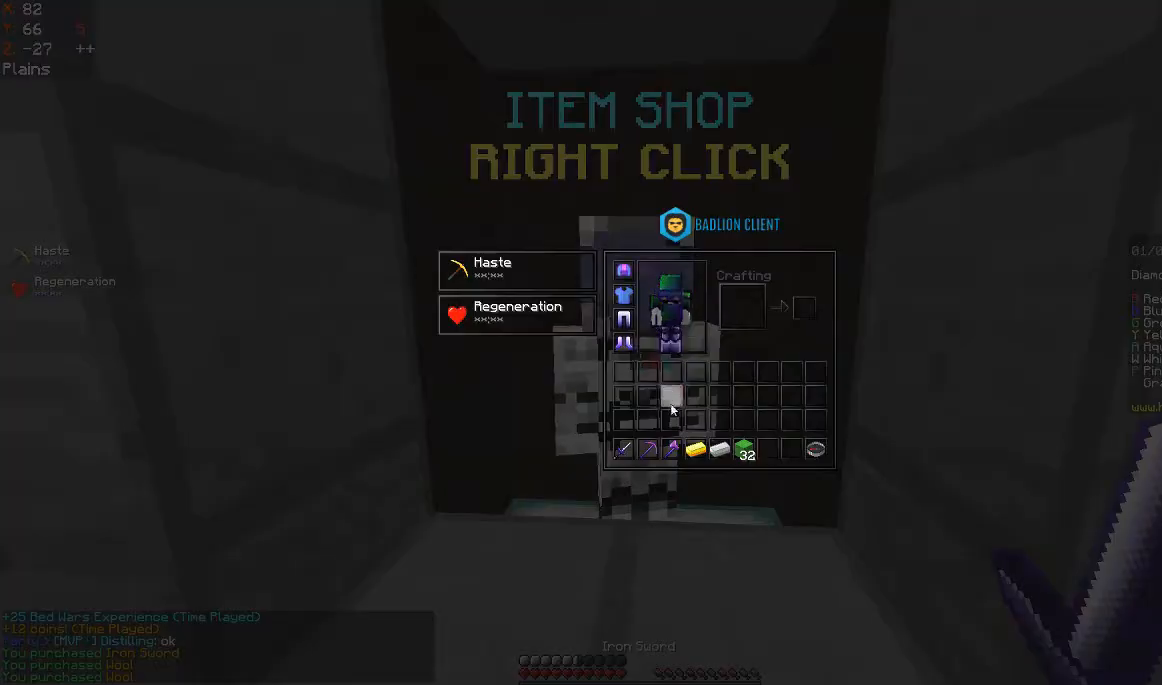
{"keys": [], "mouse": [], "events": []}
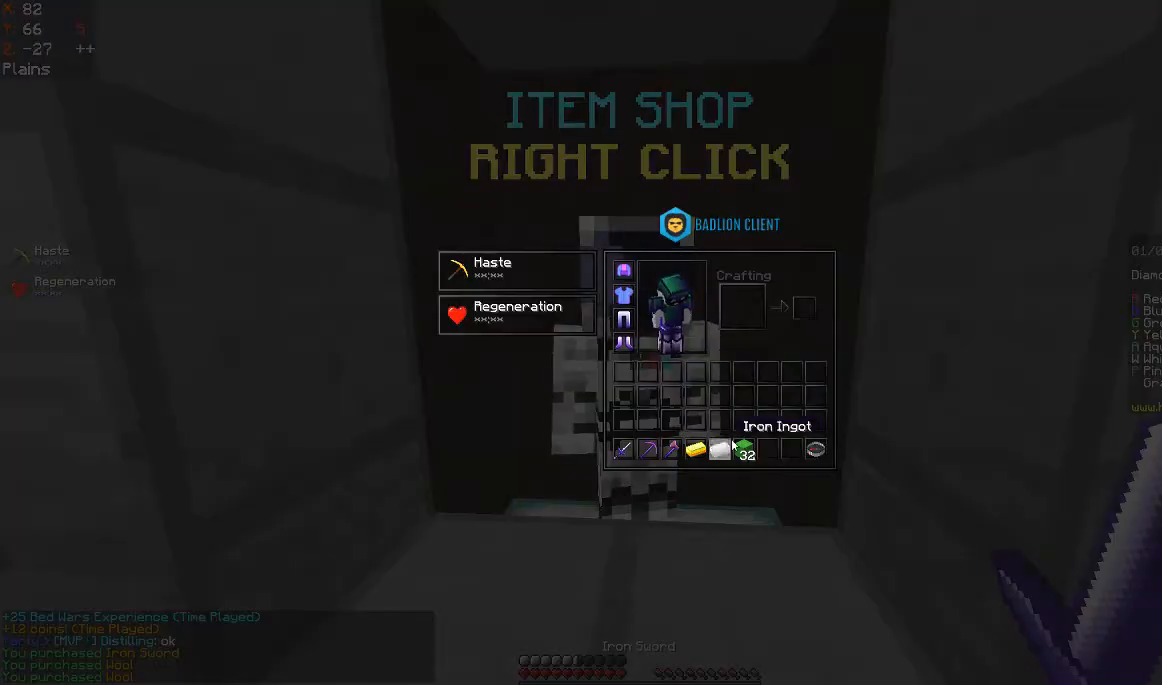
{"keys": [], "mouse": [], "events": []}
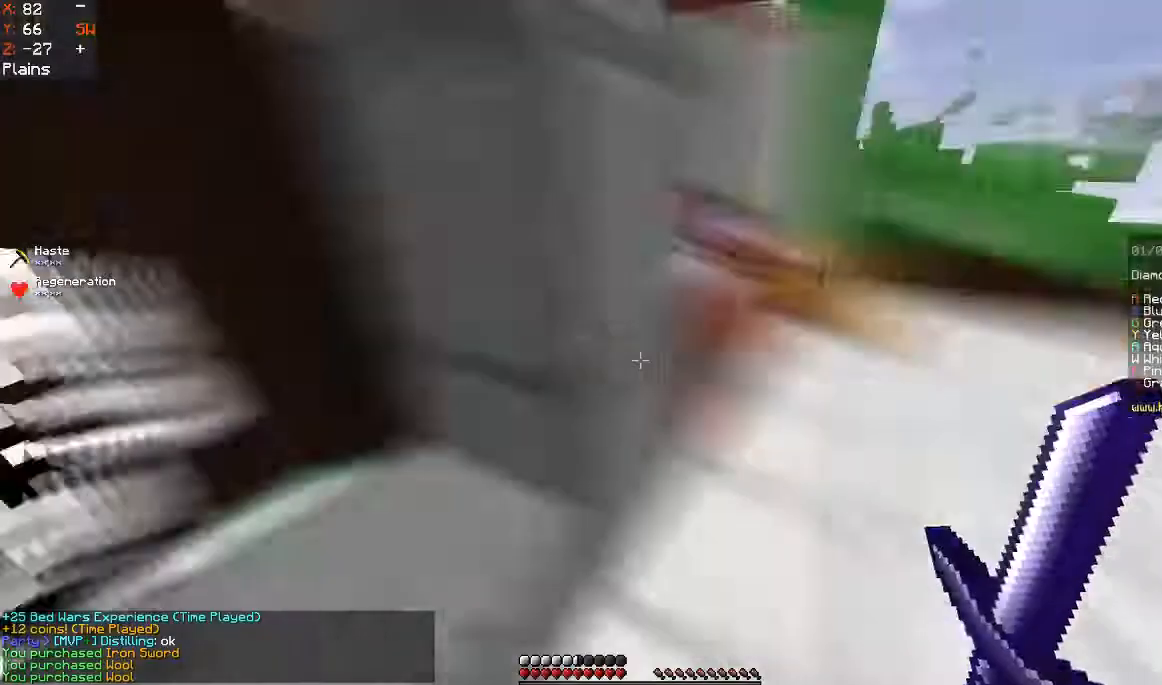
{"keys": ["w"], "mouse": [], "events": [[200, "w", "down"]]}
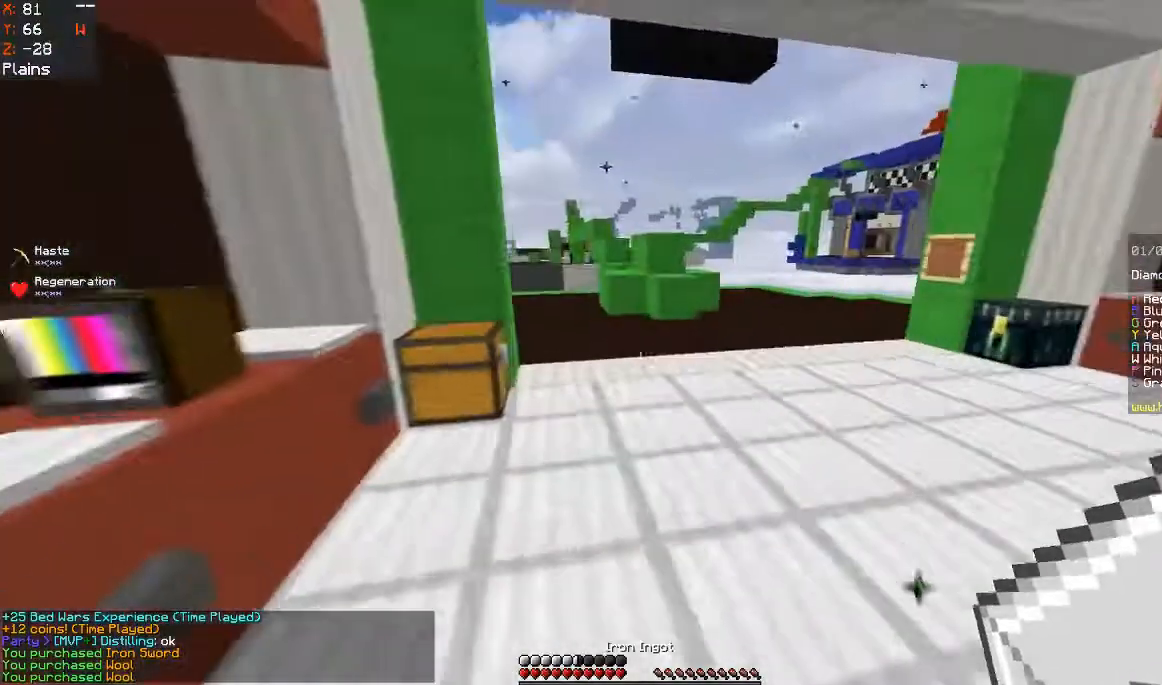
{"keys": ["w"], "mouse": [], "events": []}
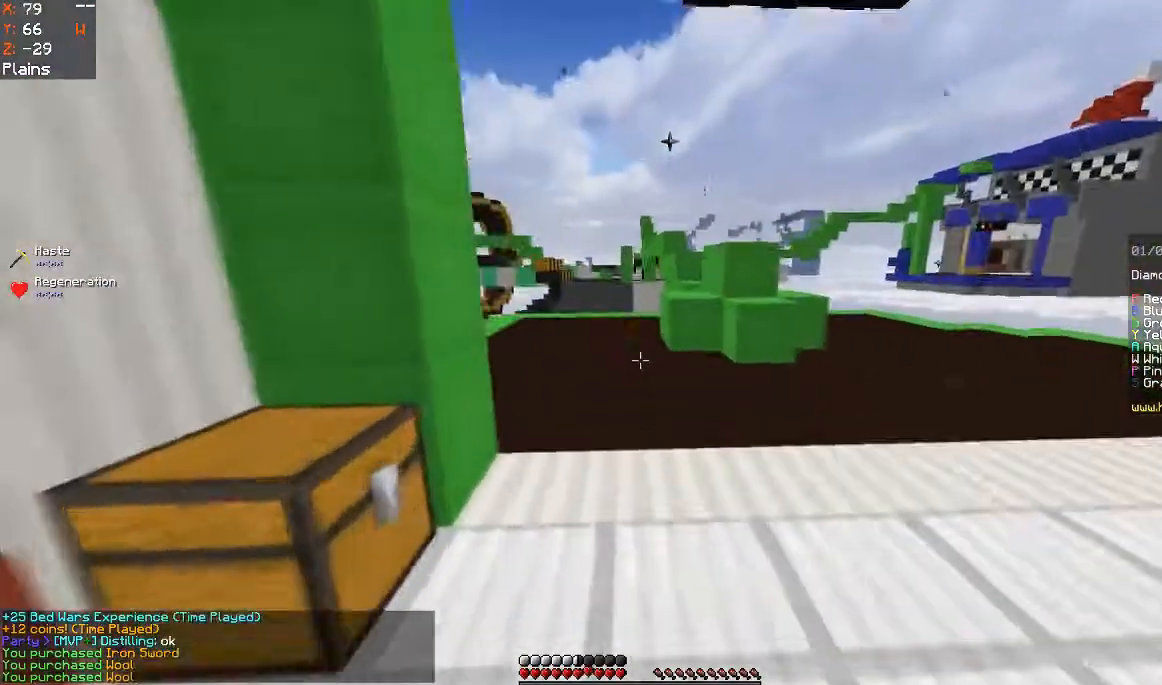
{"keys": ["w"], "mouse": ["left"], "events": [[33, "space", "down"], [300, "space", "up"], [500, "mouse_left", "down"]]}
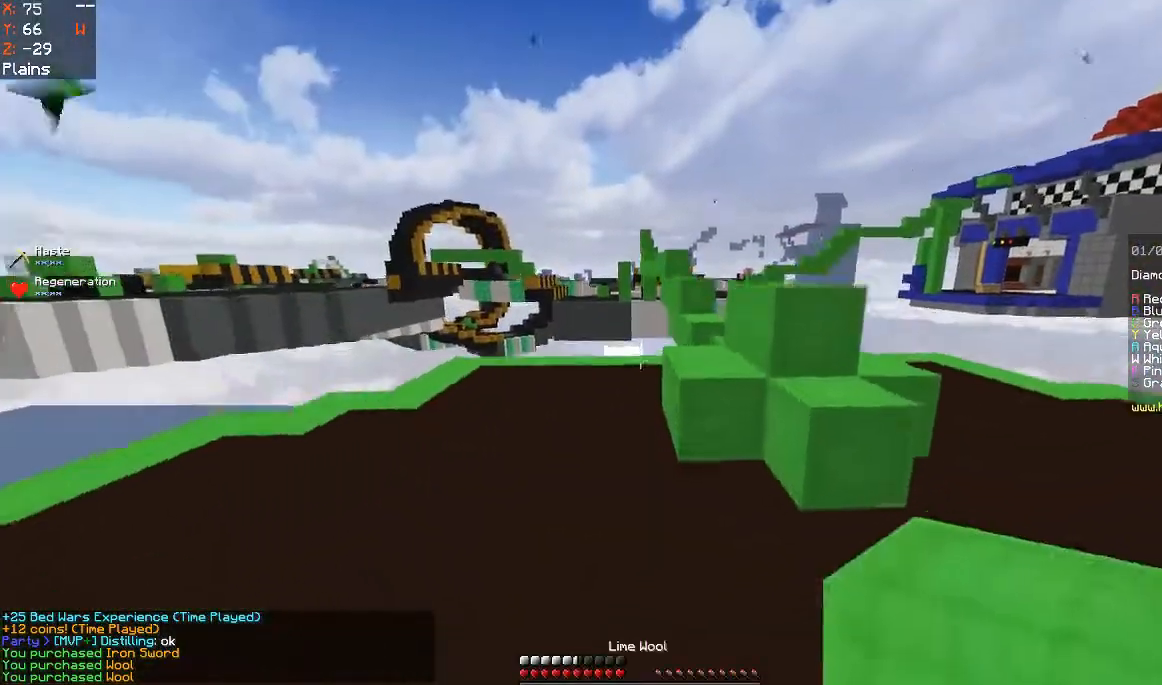
{"keys": ["w"], "mouse": ["left"], "events": [[167, "mouse_left", "up"], [233, "mouse_left", "down"], [367, "space", "down"], [500, "space", "up"]]}
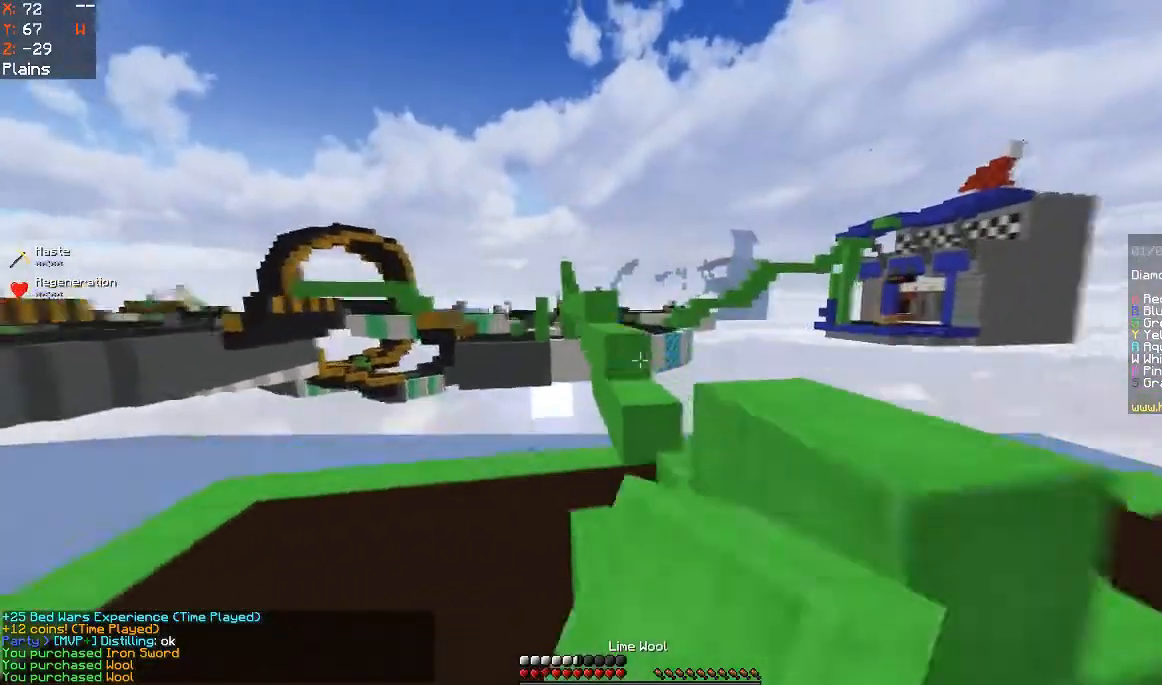
{"keys": ["w"], "mouse": ["left"], "events": [[167, "a", "down"], [233, "a", "up"]]}
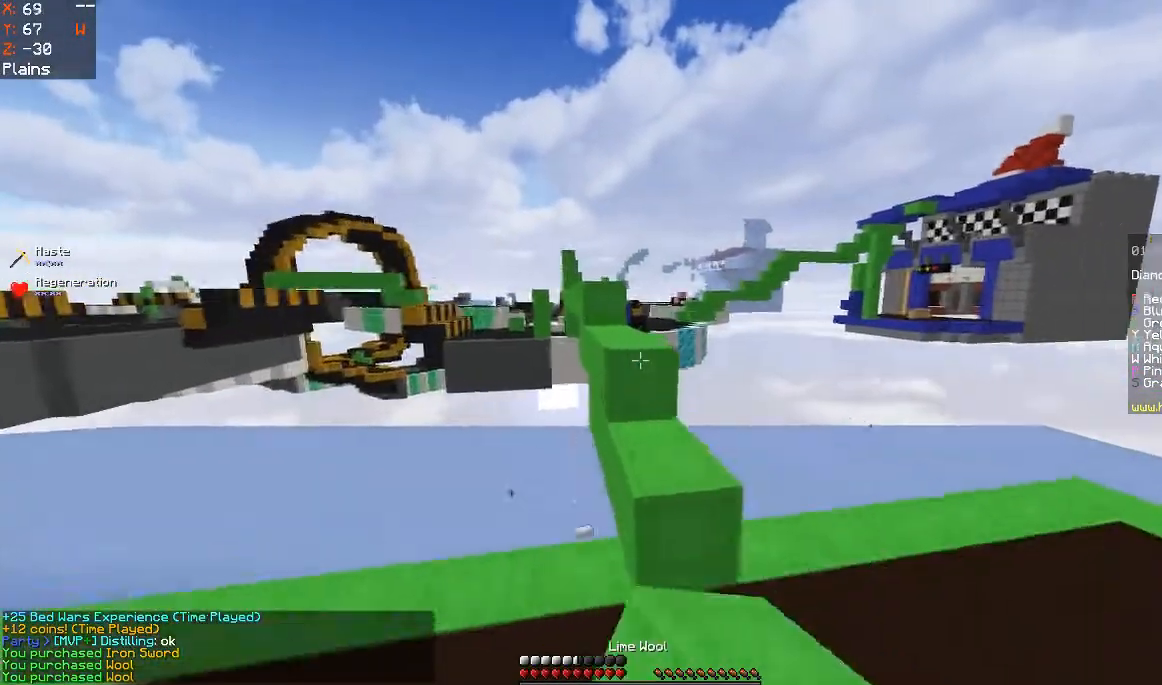
{"keys": ["space", "w"], "mouse": ["left"], "events": [[33, "space", "down"], [267, "space", "up"], [467, "space", "down"]]}
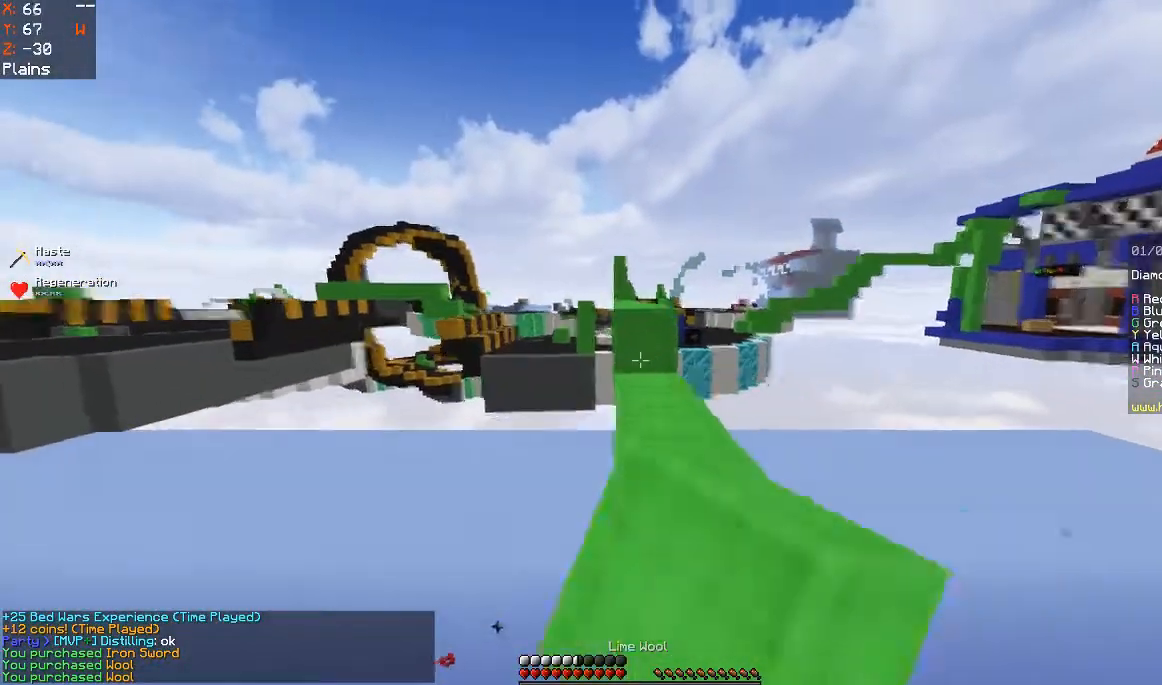
{"keys": ["space", "w"], "mouse": ["right"], "events": [[100, "mouse_left", "up"], [333, "space", "up"], [367, "mouse_right", "down"], [467, "space", "down"]]}
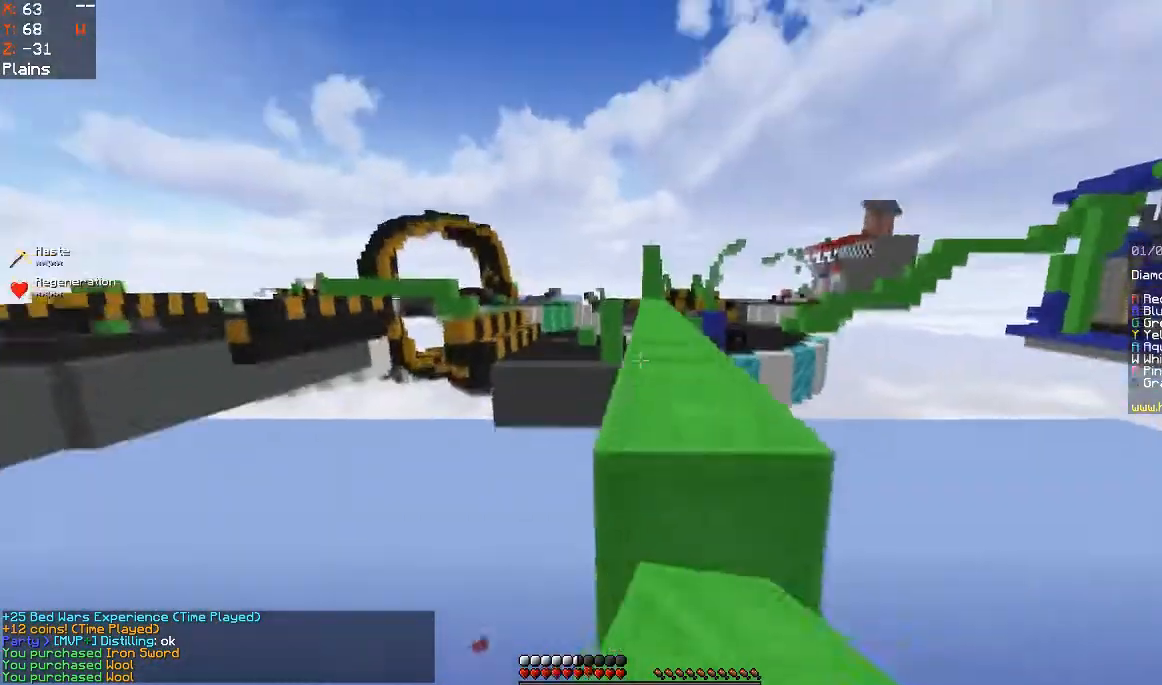
{"keys": ["space", "w"], "mouse": [], "events": [[67, "mouse_right", "up"], [133, "mouse_left", "down"], [400, "mouse_left", "up"]]}
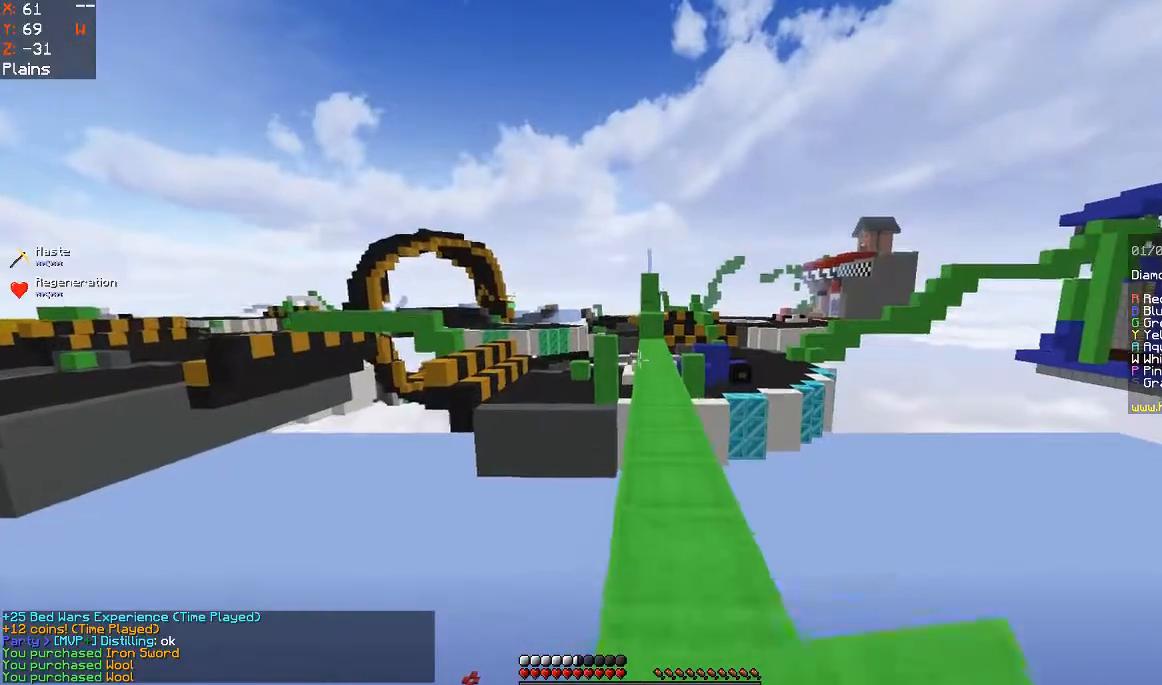
{"keys": ["space", "w"], "mouse": ["left"], "events": [[67, "mouse_left", "down"]]}
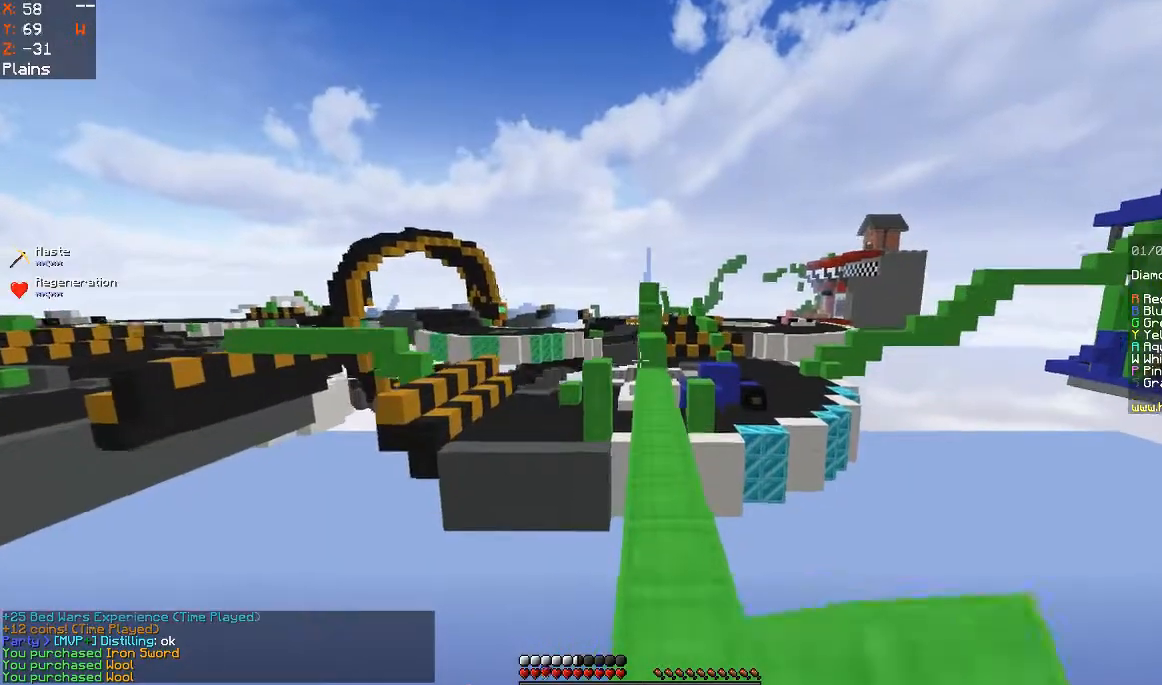
{"keys": ["space", "w"], "mouse": ["left"], "events": [[67, "mouse_left", "up"], [267, "mouse_left", "down"], [400, "mouse_left", "up"], [467, "mouse_left", "down"]]}
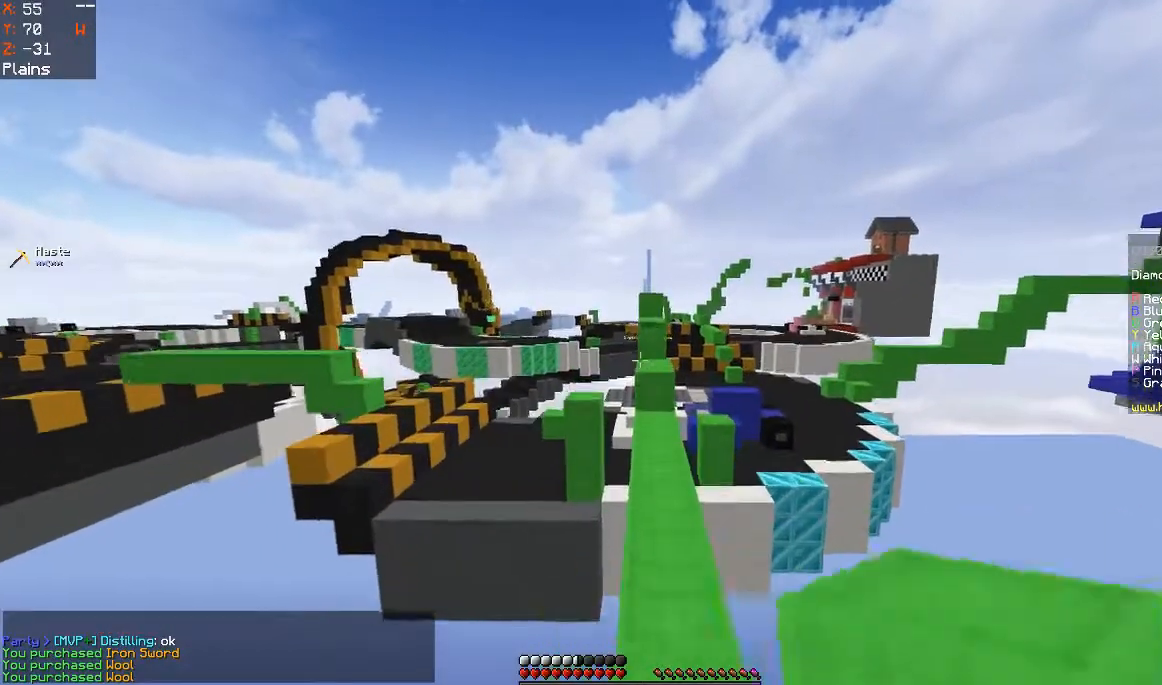
{"keys": ["w"], "mouse": [], "events": [[367, "mouse_left", "up"], [433, "space", "up"]]}
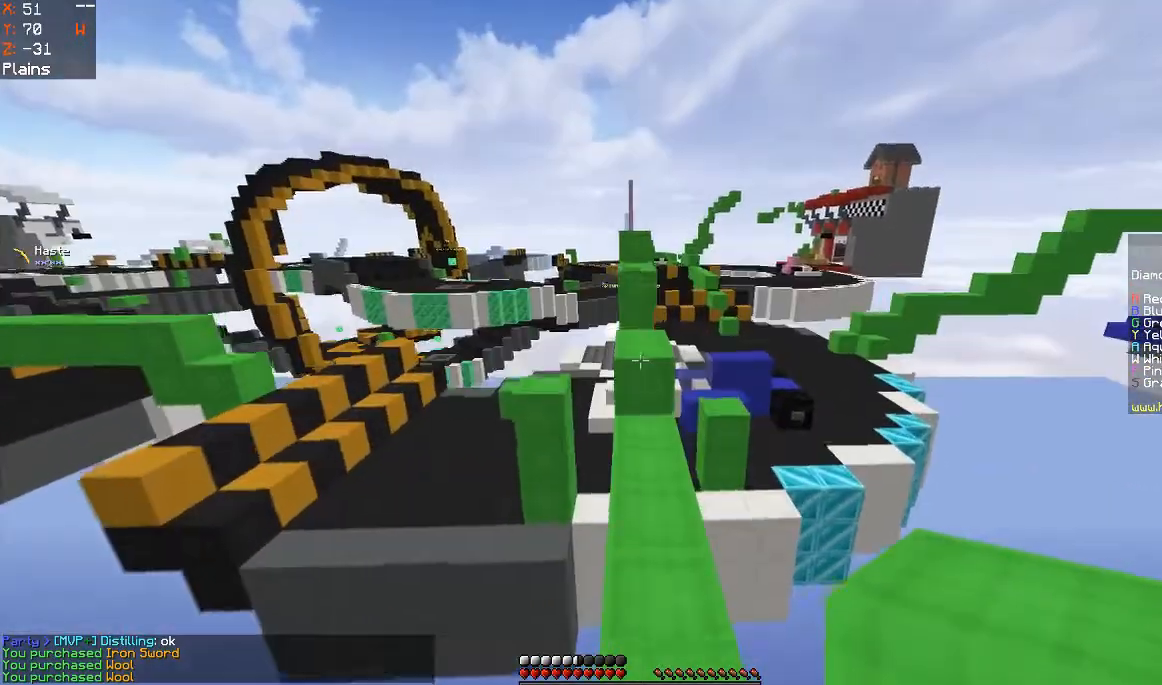
{"keys": ["space", "w"], "mouse": [], "events": [[267, "mouse_right", "down"], [433, "space", "down"], [467, "mouse_right", "up"]]}
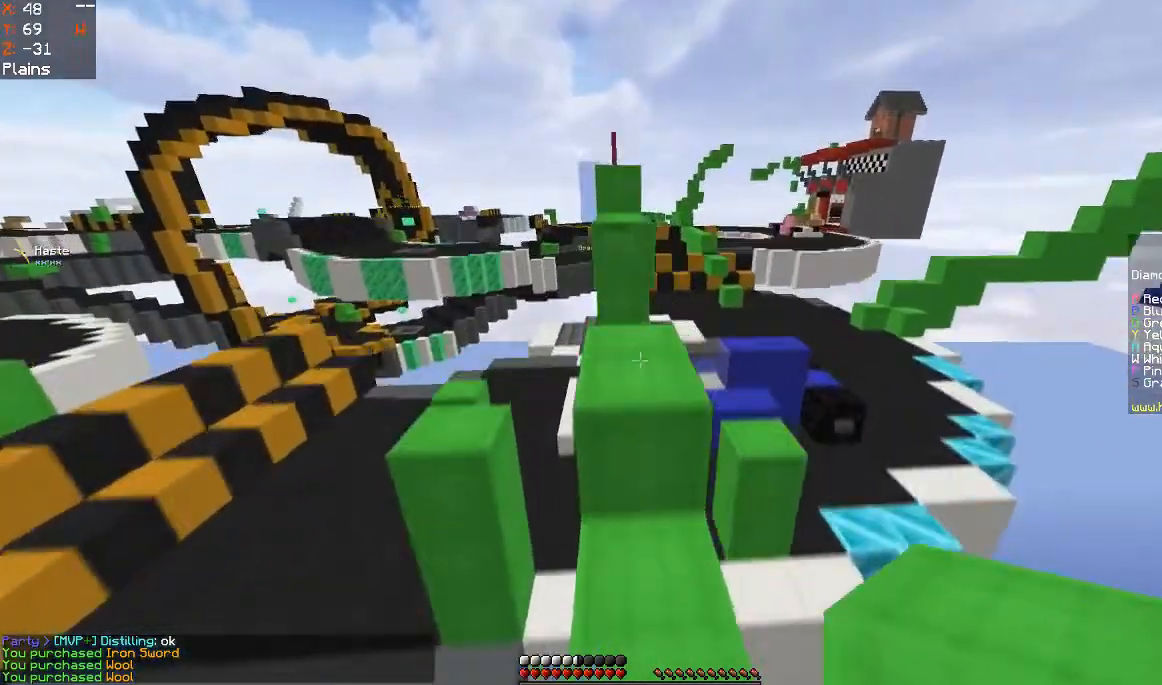
{"keys": ["space", "w"], "mouse": [], "events": [[133, "mouse_right", "down"], [200, "mouse_right", "up"]]}